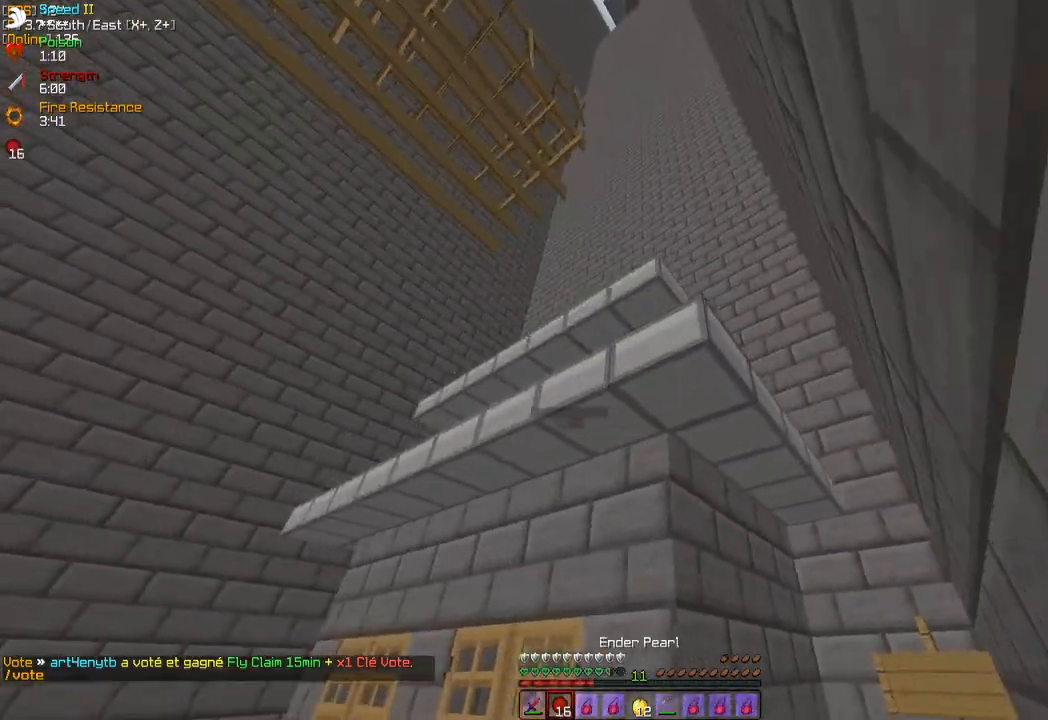
Gameplay with keyboard and mouse; each line is a JSON object with the keys and mouse buttons held at the frame after it. "events" lists presses ("down") and releases ("up") of "d", "q", "s", "z", "mouse_left" and "mouse_right" between this image and that frame as [ms after this image, input, new state], when the widget could be followed in between. "mouse_left", "mouse_right" = the "left", "right" buttons of the "mouse" list. No other keys are recorded. Fast repeated clicks can show as one long hold. Mouse movement is not recorded.
{"keys": ["z"], "mouse": [], "events": [[133, "z", "down"], [300, "mouse_left", "down"], [317, "mouse_right", "down"], [367, "mouse_left", "up"], [433, "mouse_right", "up"]]}
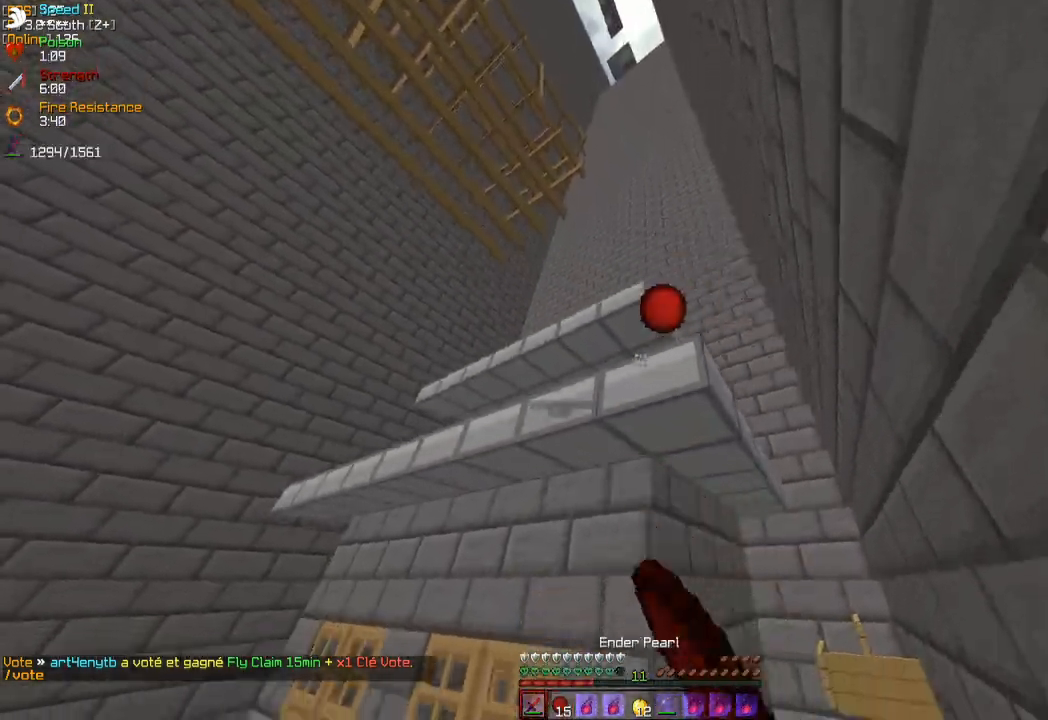
{"keys": ["z"], "mouse": ["left"], "events": [[217, "q", "down"], [433, "q", "up"], [450, "mouse_left", "down"]]}
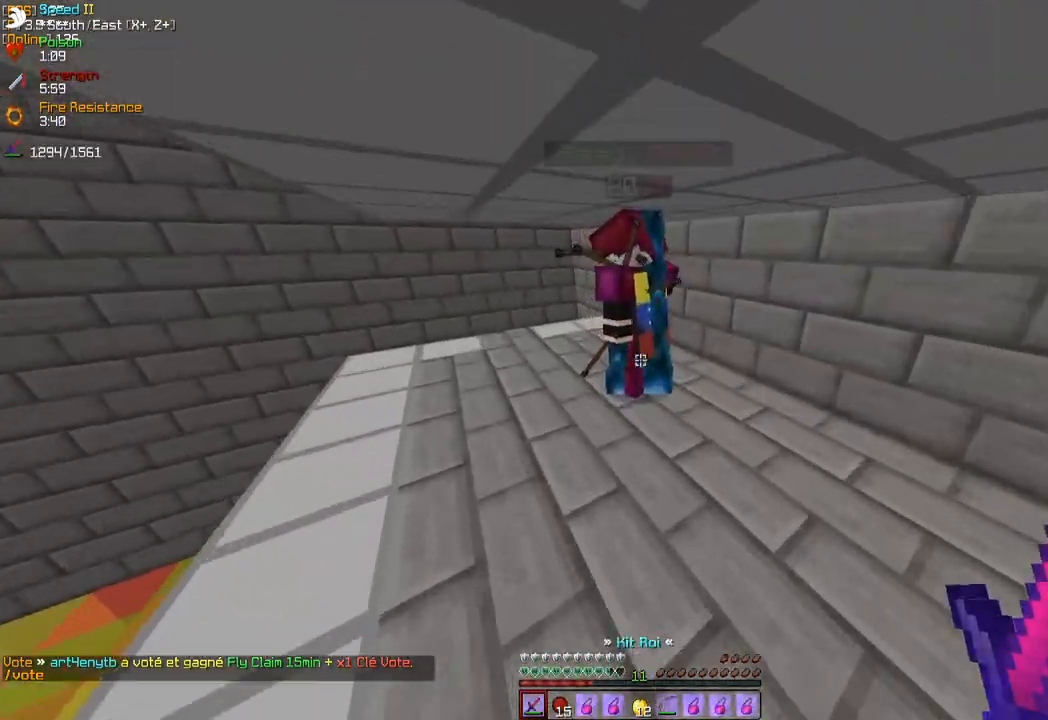
{"keys": ["q", "z"], "mouse": ["left"], "events": [[33, "mouse_left", "up"], [100, "mouse_left", "down"], [150, "mouse_left", "up"], [200, "z", "up"], [217, "mouse_left", "down"], [217, "mouse_right", "down"], [267, "d", "down"], [283, "mouse_left", "up"], [283, "mouse_right", "up"], [333, "z", "down"], [350, "d", "up"], [350, "mouse_left", "down"], [350, "mouse_right", "down"], [400, "mouse_left", "up"], [400, "mouse_right", "up"], [467, "mouse_left", "down"], [483, "q", "down"]]}
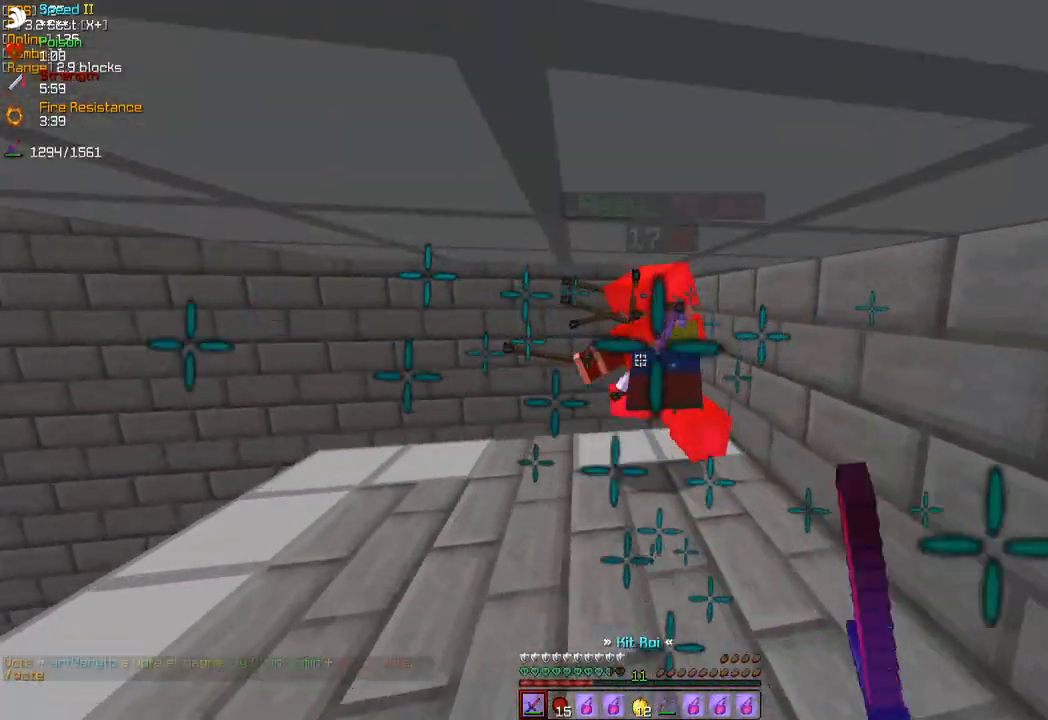
{"keys": ["z"], "mouse": [], "events": [[33, "mouse_left", "up"], [100, "mouse_left", "down"], [150, "mouse_left", "up"], [217, "mouse_left", "down"], [267, "mouse_left", "up"], [350, "z", "up"], [383, "mouse_left", "down"], [450, "mouse_left", "up"], [483, "z", "down"], [500, "q", "up"]]}
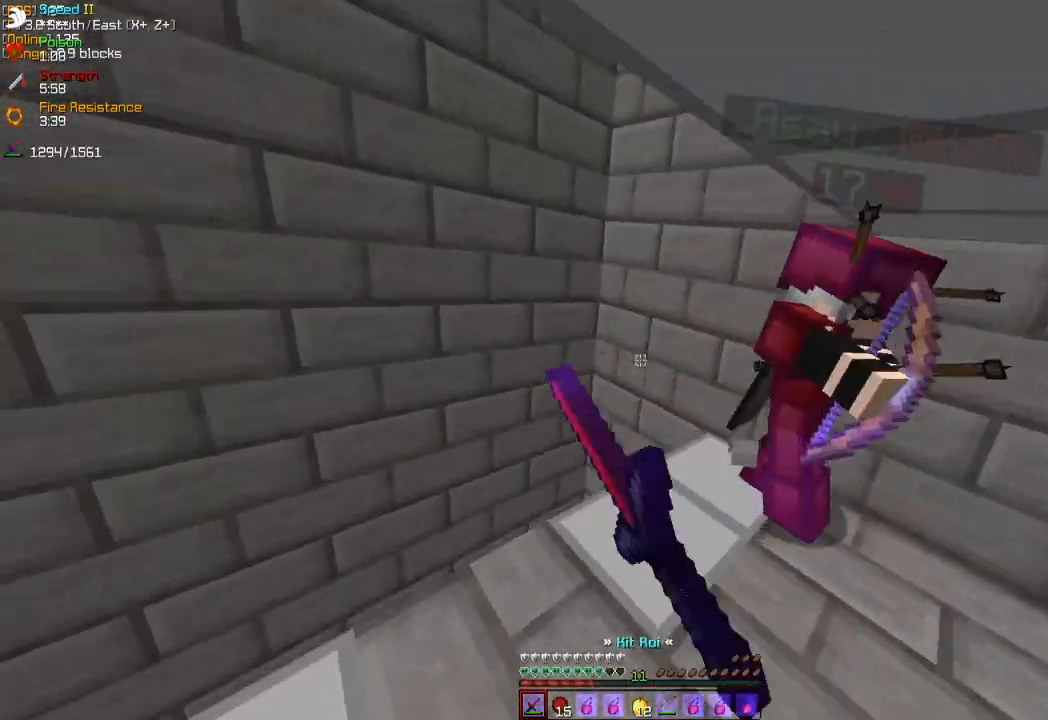
{"keys": ["d", "z"], "mouse": [], "events": [[17, "mouse_left", "down"], [17, "mouse_right", "down"], [50, "z", "up"], [67, "mouse_left", "up"], [67, "mouse_right", "up"], [83, "z", "down"], [100, "d", "down"], [117, "z", "up"], [133, "z", "down"], [150, "mouse_left", "down"], [150, "mouse_right", "down"], [200, "mouse_left", "up"], [200, "mouse_right", "up"], [233, "z", "up"], [267, "mouse_left", "down"], [267, "mouse_right", "down"], [350, "mouse_left", "up"], [350, "mouse_right", "up"], [417, "mouse_left", "down"], [417, "mouse_right", "down"], [450, "z", "down"], [500, "mouse_left", "up"], [500, "mouse_right", "up"]]}
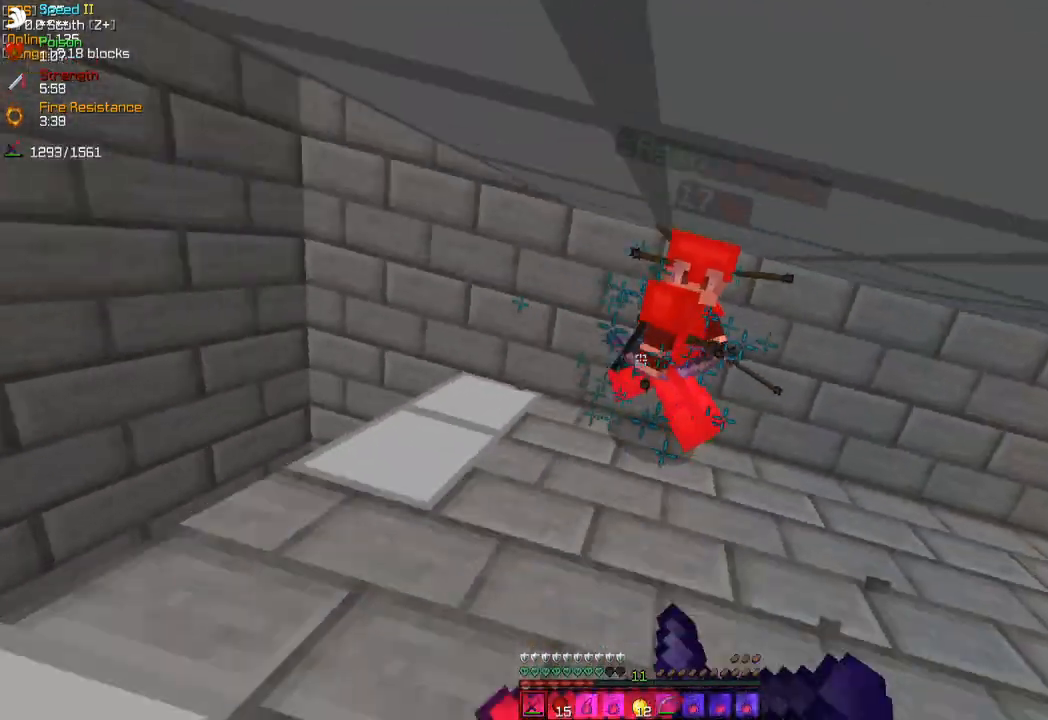
{"keys": ["d", "z"], "mouse": [], "events": [[50, "mouse_left", "down"], [50, "mouse_right", "down"], [133, "mouse_right", "up"], [133, "z", "up"], [150, "mouse_left", "up"], [167, "z", "down"], [200, "mouse_left", "down"], [267, "mouse_left", "up"], [300, "mouse_left", "down"], [367, "mouse_left", "up"]]}
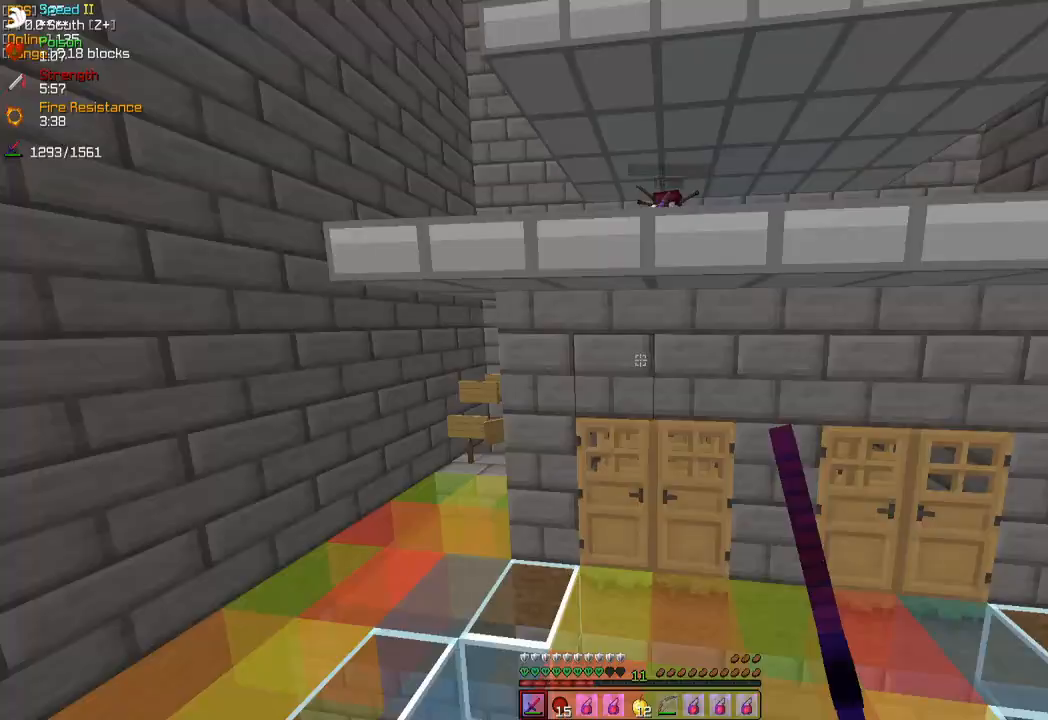
{"keys": ["d", "z"], "mouse": [], "events": []}
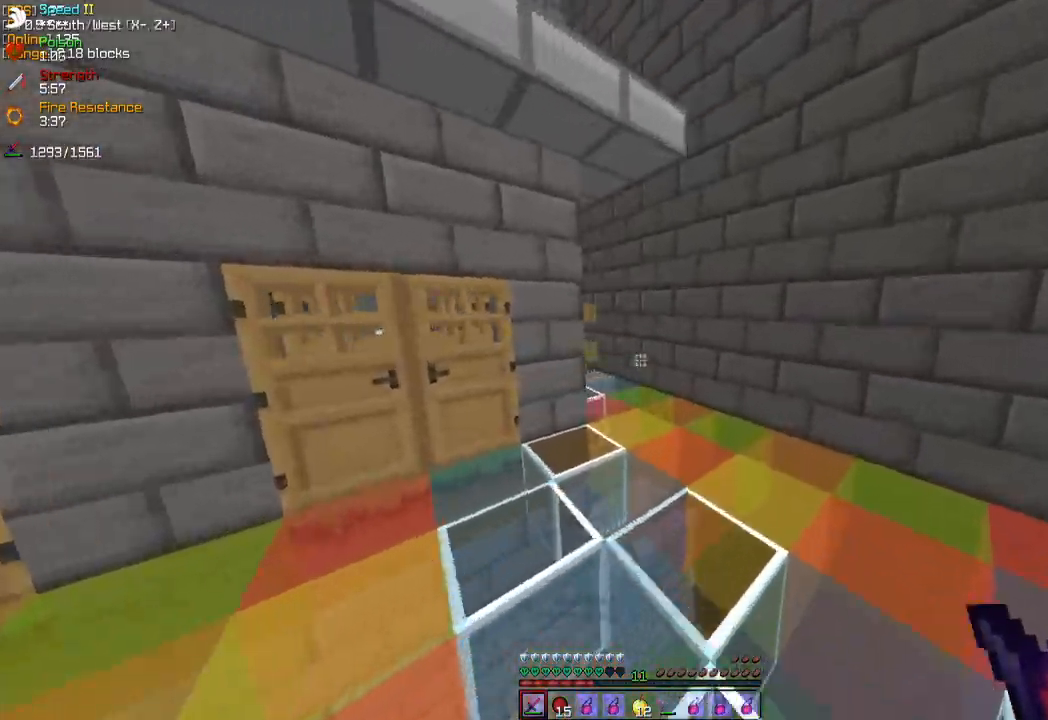
{"keys": ["s"], "mouse": [], "events": [[50, "z", "up"], [100, "d", "up"], [167, "s", "down"]]}
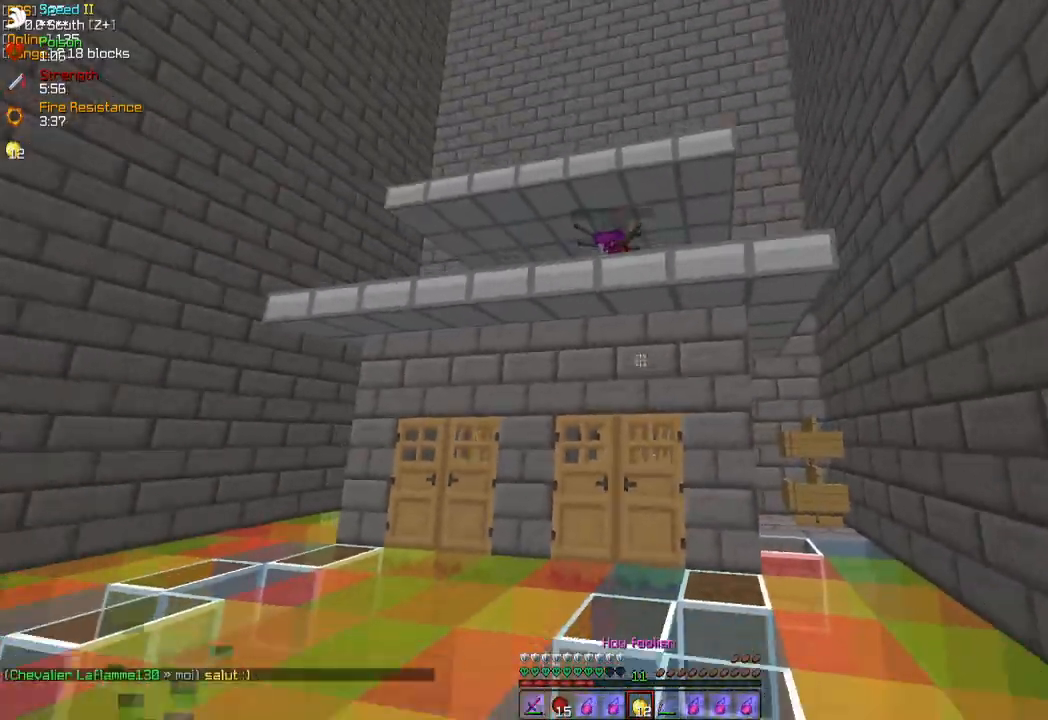
{"keys": ["s"], "mouse": [], "events": [[17, "mouse_left", "down"], [50, "mouse_right", "down"], [150, "mouse_left", "up"], [283, "mouse_right", "up"]]}
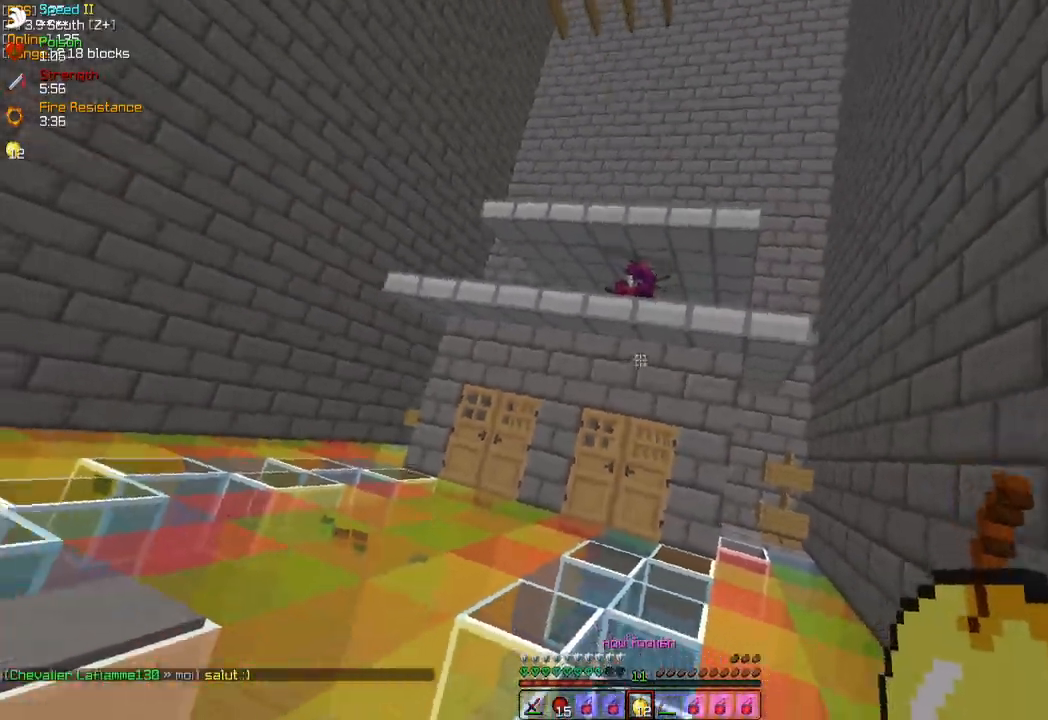
{"keys": ["z"], "mouse": [], "events": [[100, "s", "up"], [217, "z", "down"], [250, "q", "down"], [483, "q", "up"]]}
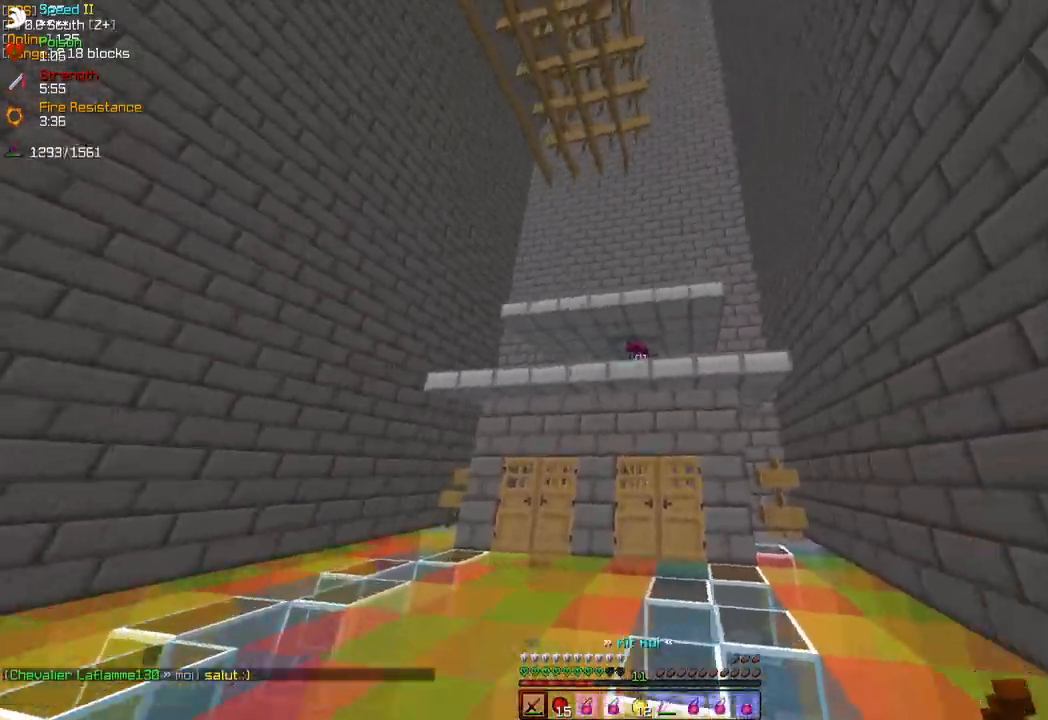
{"keys": ["z"], "mouse": [], "events": [[300, "mouse_left", "down"], [333, "mouse_right", "down"], [400, "mouse_left", "up"], [450, "mouse_right", "up"]]}
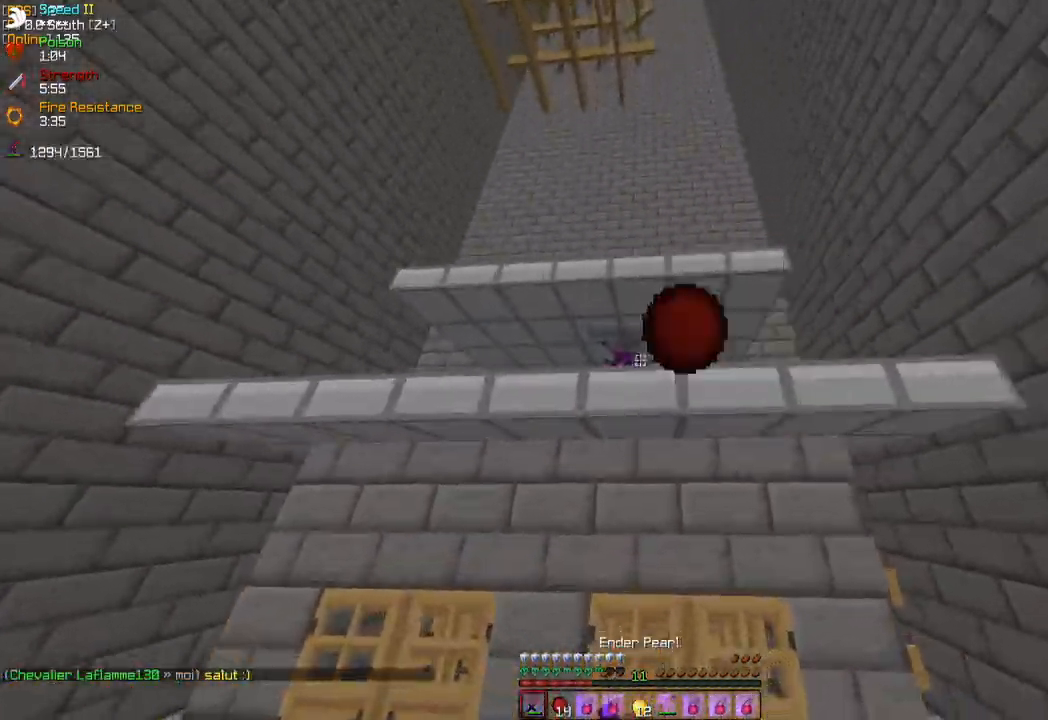
{"keys": ["d", "z"], "mouse": ["left"], "events": [[117, "q", "down"], [233, "q", "up"], [267, "mouse_left", "down"], [333, "mouse_left", "up"], [417, "d", "down"], [417, "mouse_left", "down"]]}
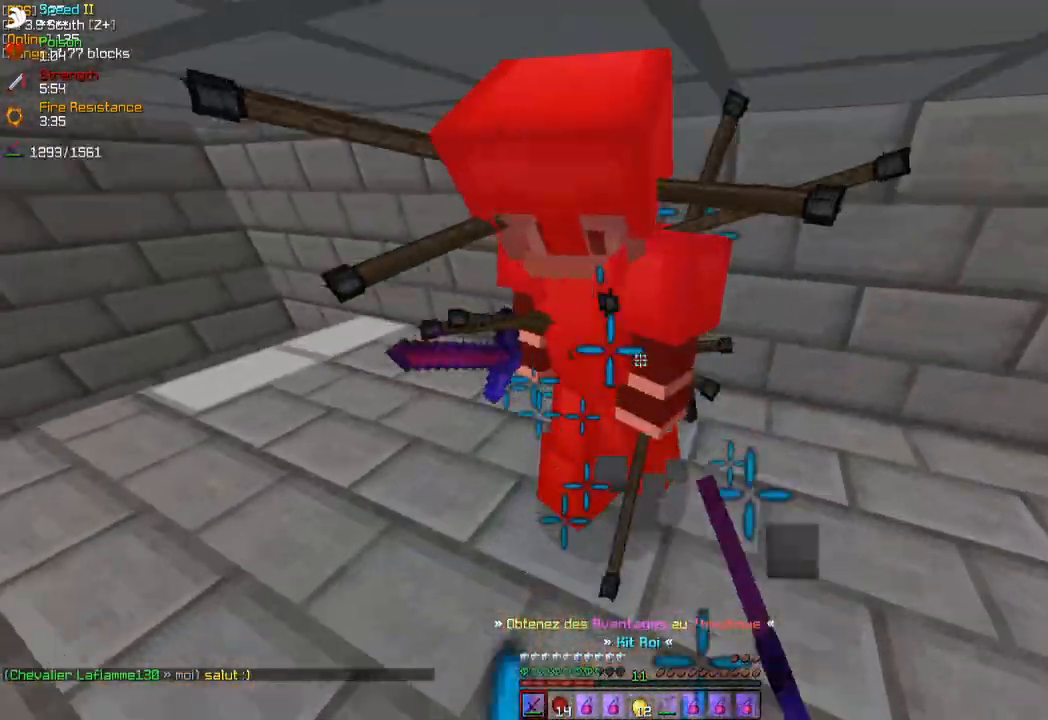
{"keys": ["q", "z"], "mouse": ["left", "right"], "events": [[50, "mouse_left", "up"], [67, "mouse_left", "down"], [150, "mouse_left", "up"], [217, "mouse_left", "down"], [217, "mouse_right", "down"], [283, "mouse_left", "up"], [283, "mouse_right", "up"], [333, "d", "up"], [350, "mouse_left", "down"], [350, "mouse_right", "down"], [367, "z", "up"], [417, "mouse_left", "up"], [417, "mouse_right", "up"], [450, "q", "down"], [450, "z", "down"], [483, "mouse_left", "down"], [483, "mouse_right", "down"]]}
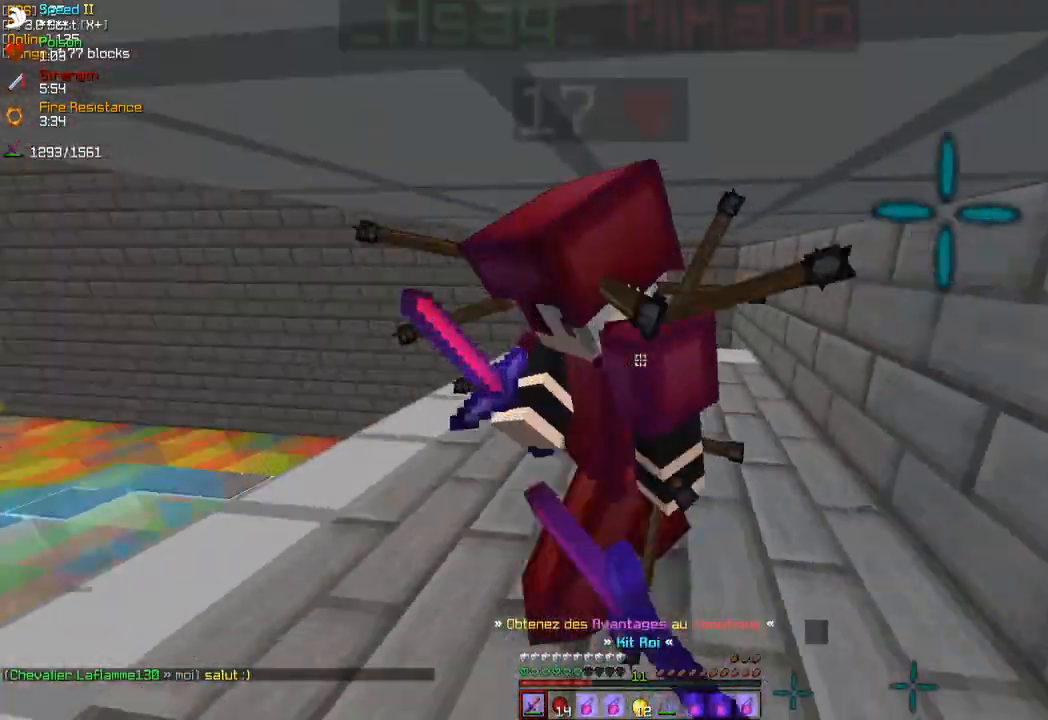
{"keys": ["d", "z"], "mouse": [], "events": [[50, "mouse_right", "up"], [67, "mouse_left", "up"], [100, "mouse_left", "down"], [100, "z", "up"], [150, "mouse_left", "up"], [183, "mouse_left", "down"], [200, "z", "down"], [217, "q", "up"], [250, "mouse_left", "up"], [283, "d", "down"], [400, "mouse_left", "down"], [467, "mouse_left", "up"]]}
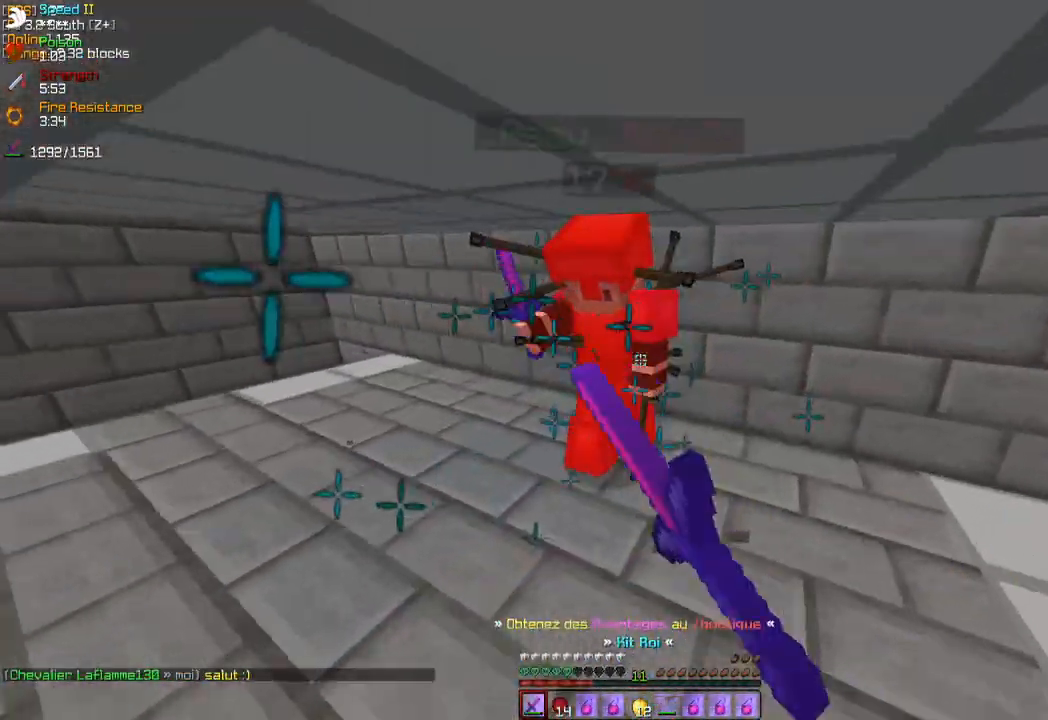
{"keys": [], "mouse": [], "events": [[33, "mouse_left", "down"], [83, "mouse_left", "up"], [150, "mouse_left", "down"], [150, "mouse_right", "down"], [200, "mouse_left", "up"], [200, "mouse_right", "up"], [283, "mouse_left", "down"], [283, "mouse_right", "down"], [333, "mouse_left", "up"], [350, "mouse_right", "up"], [417, "mouse_left", "down"], [417, "mouse_right", "down"], [467, "d", "up"], [483, "mouse_left", "up"], [483, "mouse_right", "up"], [500, "z", "up"]]}
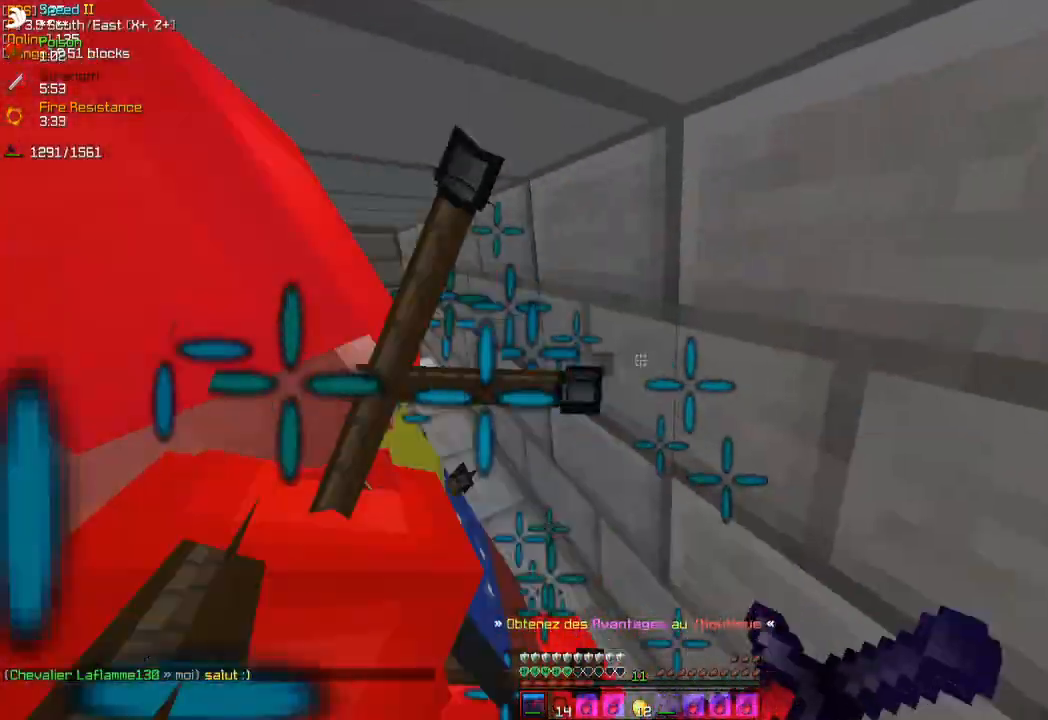
{"keys": ["q", "z"], "mouse": ["left", "right"], "events": [[67, "mouse_left", "down"], [67, "mouse_right", "down"], [67, "q", "down"], [133, "mouse_left", "up"], [133, "mouse_right", "up"], [150, "z", "down"], [200, "mouse_left", "down"], [200, "mouse_right", "down"], [233, "z", "up"], [283, "mouse_left", "up"], [283, "mouse_right", "up"], [350, "mouse_left", "down"], [350, "mouse_right", "down"], [417, "mouse_left", "up"], [417, "mouse_right", "up"], [467, "mouse_left", "down"], [467, "mouse_right", "down"], [500, "z", "down"]]}
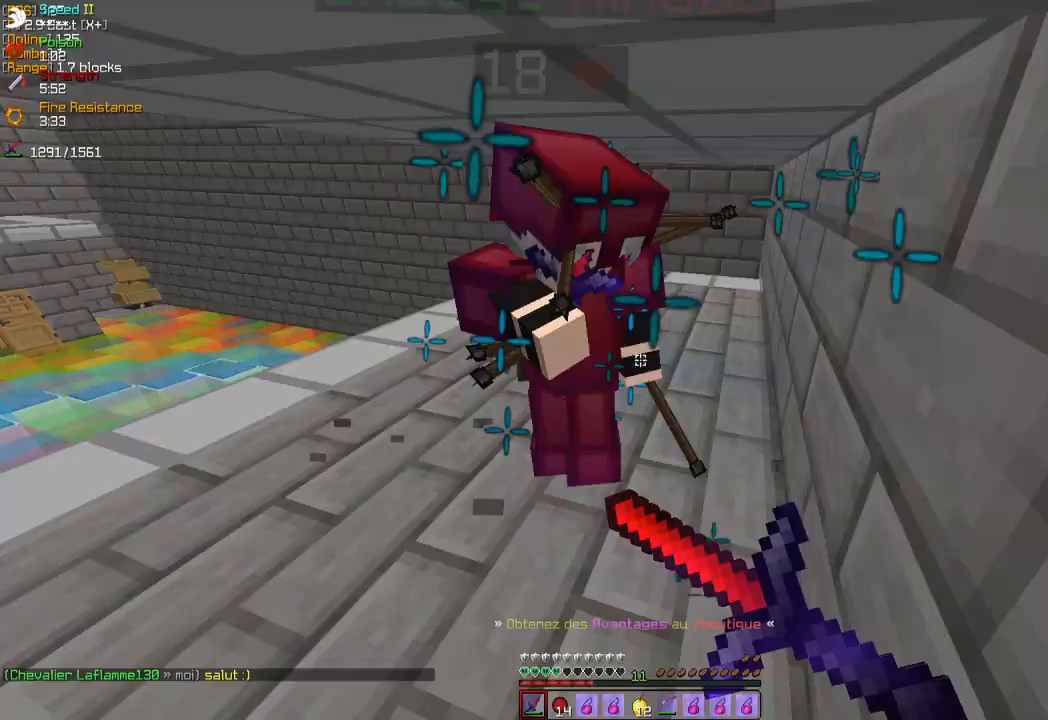
{"keys": ["z"], "mouse": [], "events": [[50, "mouse_left", "up"], [50, "mouse_right", "up"], [83, "mouse_left", "down"], [100, "mouse_right", "down"], [167, "mouse_left", "up"], [167, "mouse_right", "up"], [233, "mouse_left", "down"], [233, "mouse_right", "down"], [300, "mouse_right", "up"], [317, "mouse_left", "up"], [317, "q", "up"], [383, "mouse_left", "down"], [400, "mouse_right", "down"], [450, "mouse_right", "up"], [467, "mouse_left", "up"]]}
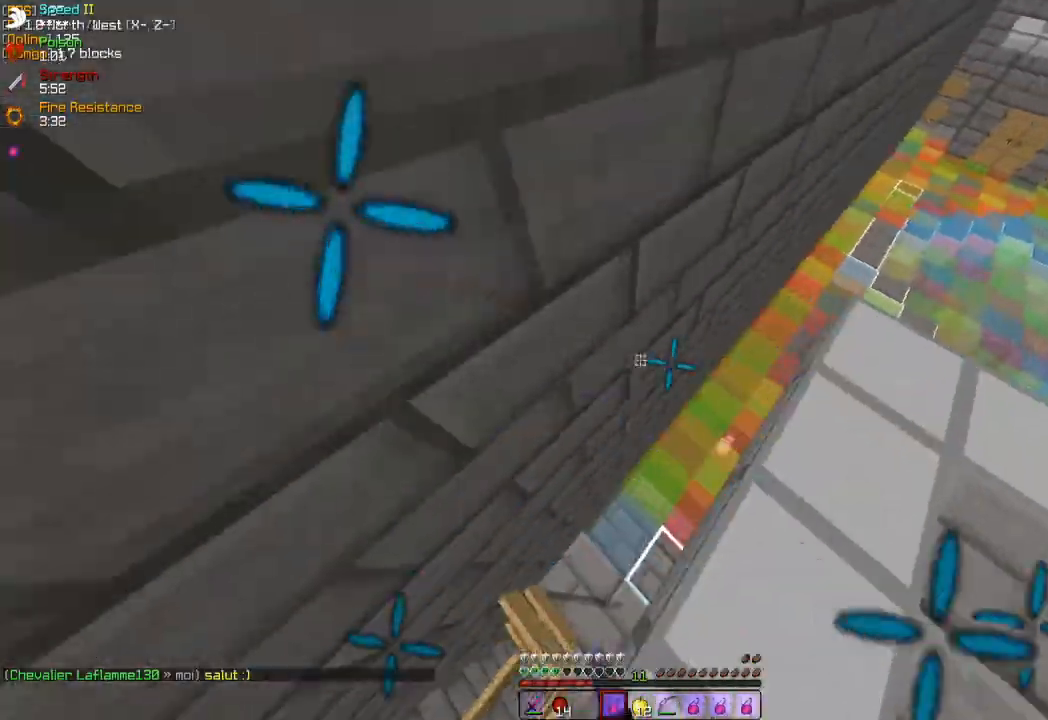
{"keys": ["z"], "mouse": ["left", "right"], "events": [[17, "mouse_left", "down"], [17, "mouse_right", "down"], [83, "mouse_left", "up"], [100, "mouse_right", "up"], [483, "mouse_left", "down"], [500, "mouse_right", "down"]]}
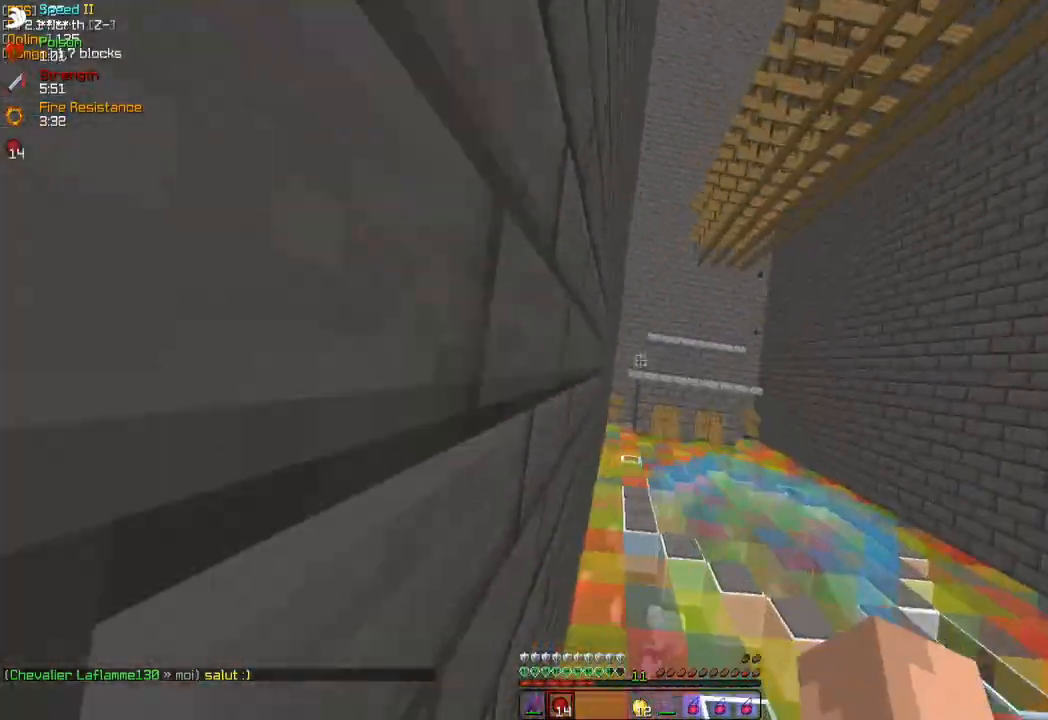
{"keys": [], "mouse": [], "events": [[67, "mouse_left", "up"], [133, "mouse_right", "up"], [200, "z", "up"]]}
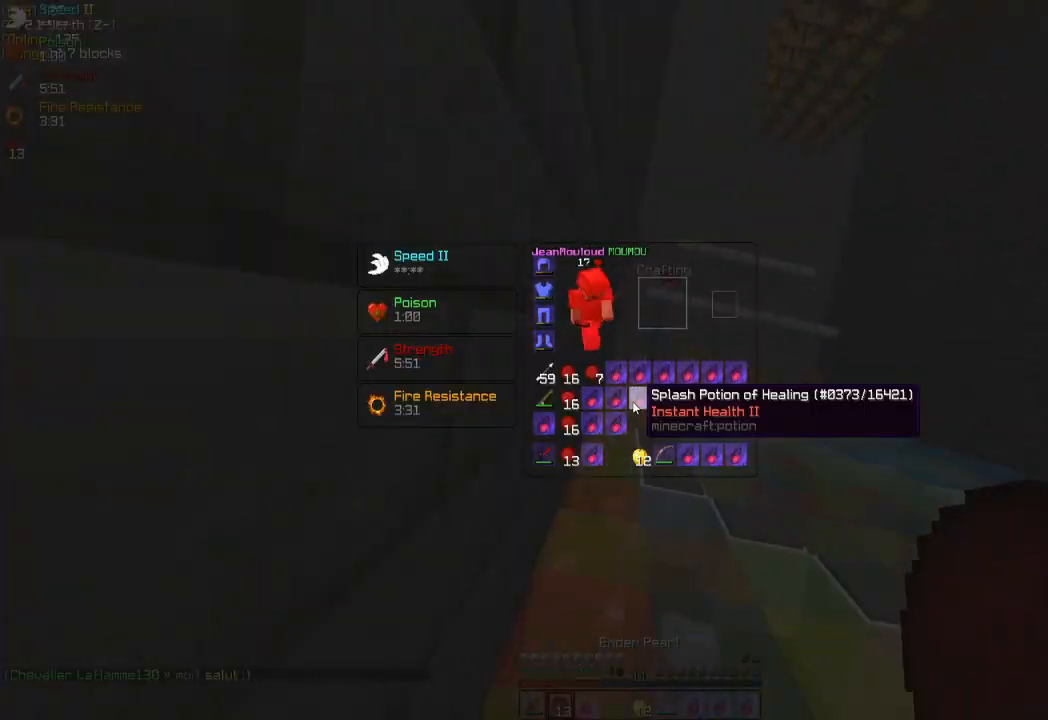
{"keys": ["z"], "mouse": [], "events": [[67, "mouse_left", "down"], [233, "mouse_left", "up"], [350, "z", "down"]]}
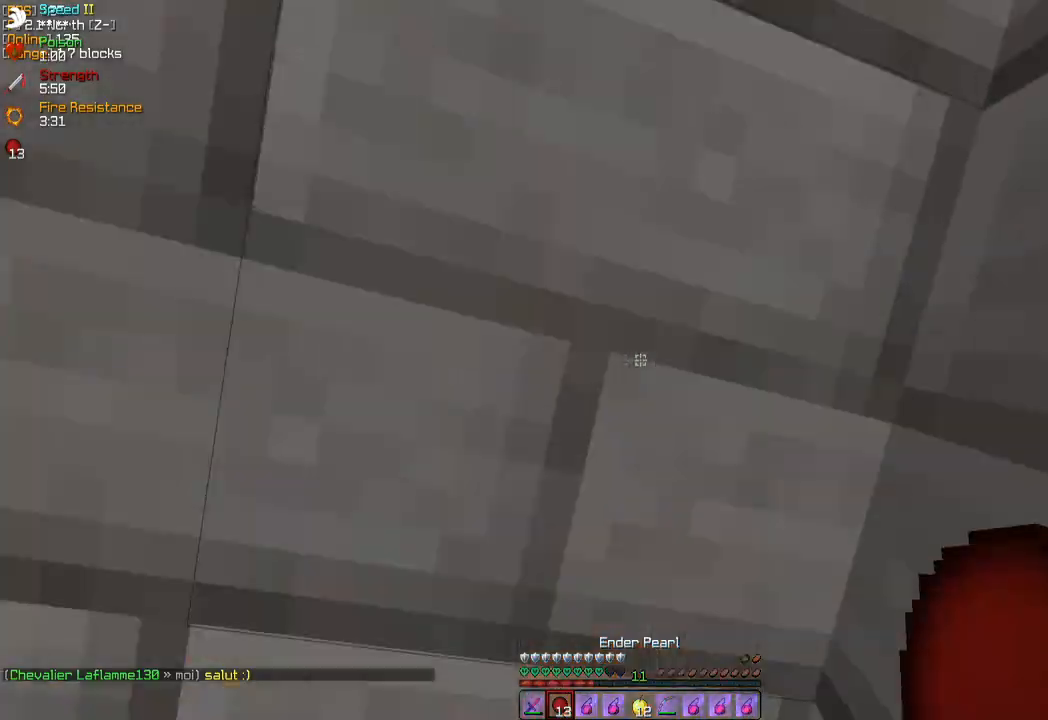
{"keys": [], "mouse": ["left", "right"], "events": [[83, "mouse_left", "down"], [117, "mouse_right", "down"], [183, "z", "up"]]}
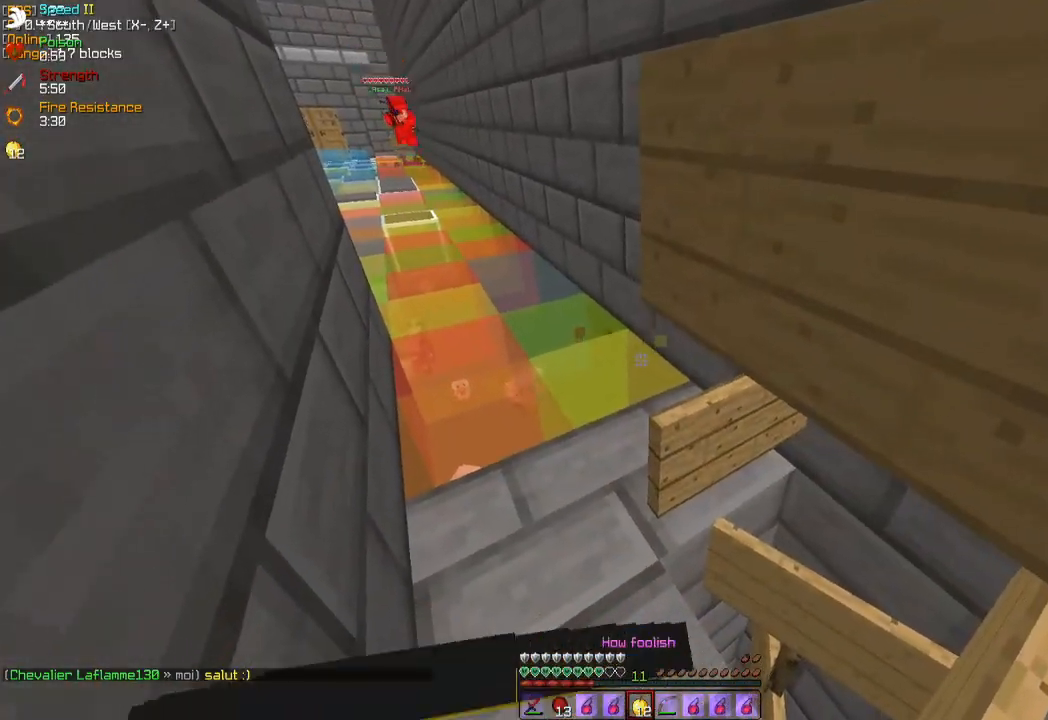
{"keys": [], "mouse": ["right"], "events": [[383, "mouse_left", "up"]]}
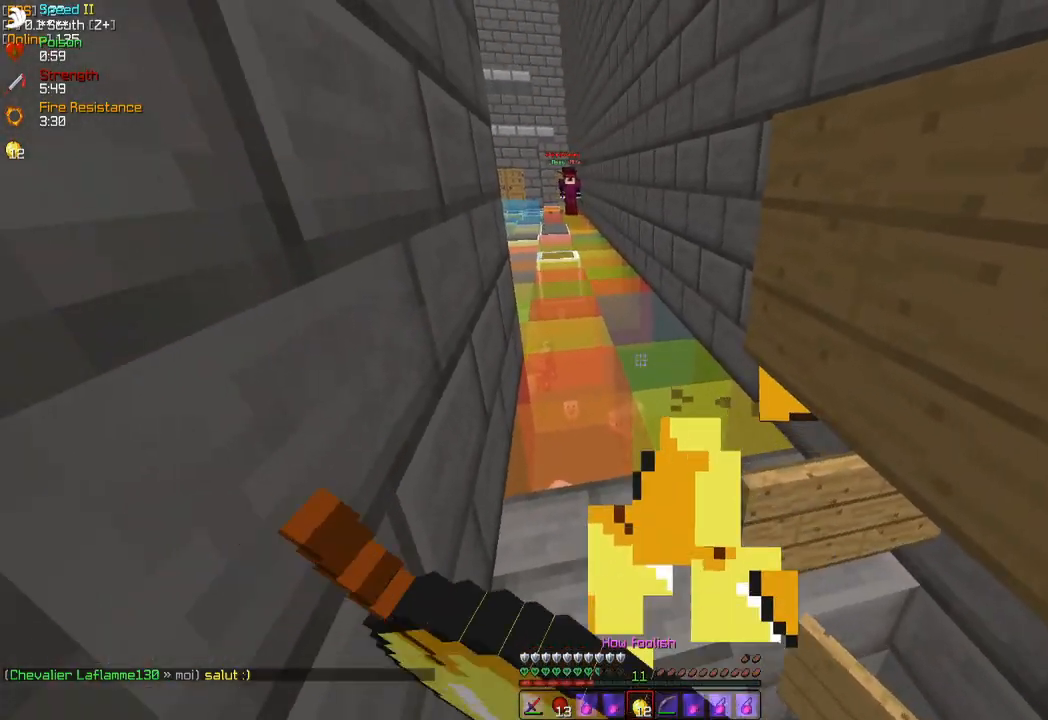
{"keys": [], "mouse": ["left", "right"], "events": [[433, "mouse_left", "down"]]}
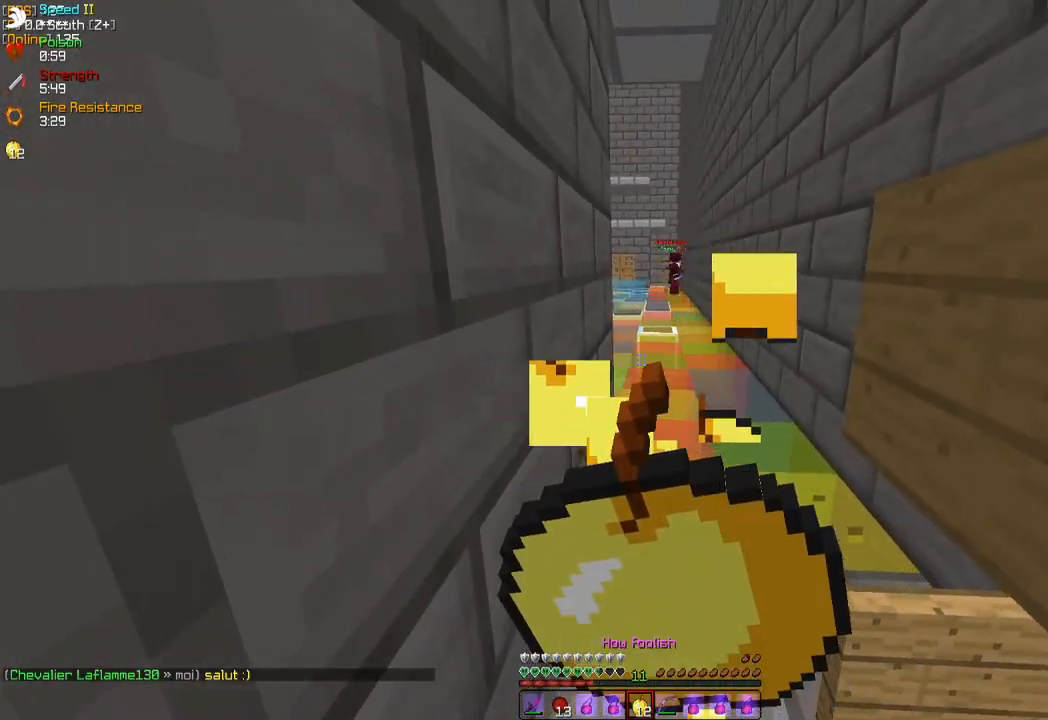
{"keys": ["z"], "mouse": ["left", "right"], "events": [[383, "z", "down"]]}
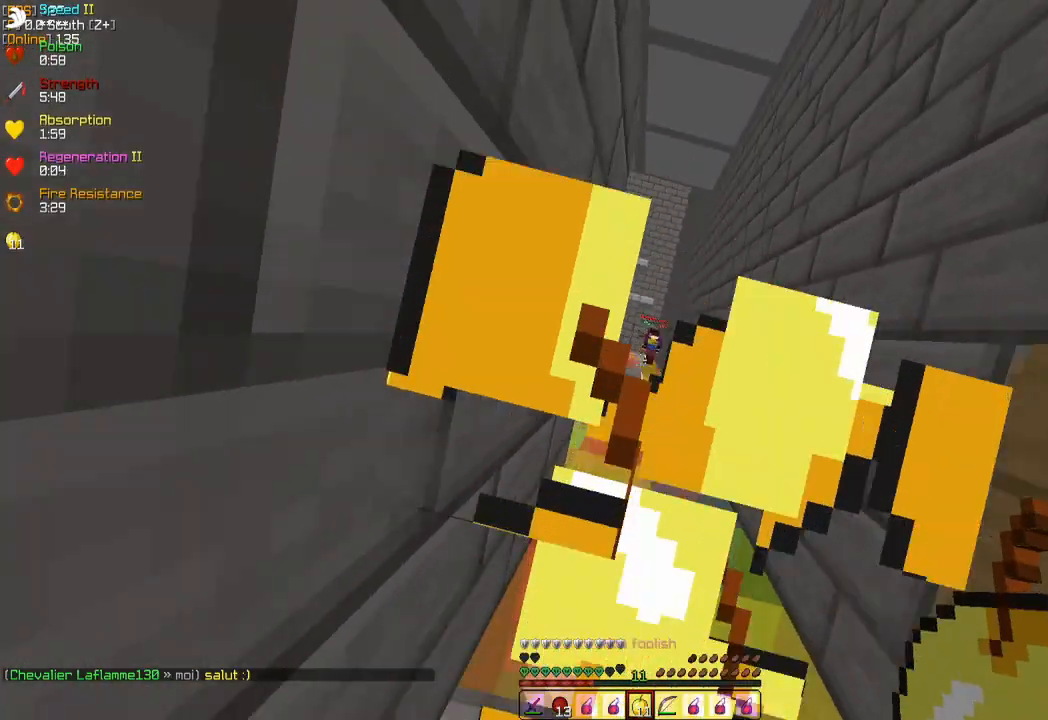
{"keys": ["z"], "mouse": [], "events": [[17, "mouse_left", "up"], [67, "mouse_right", "up"], [167, "mouse_left", "down"], [167, "mouse_right", "down"], [267, "mouse_left", "up"], [367, "mouse_right", "up"]]}
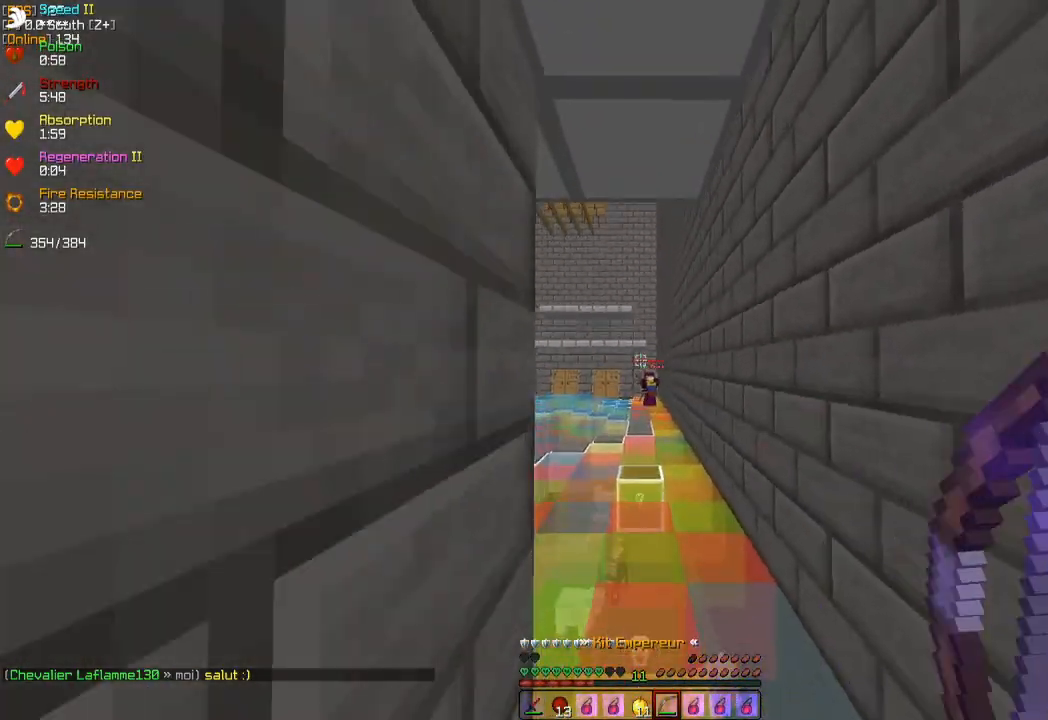
{"keys": ["z"], "mouse": [], "events": [[83, "mouse_left", "down"], [183, "mouse_left", "up"], [283, "mouse_left", "down"], [317, "mouse_left", "up"]]}
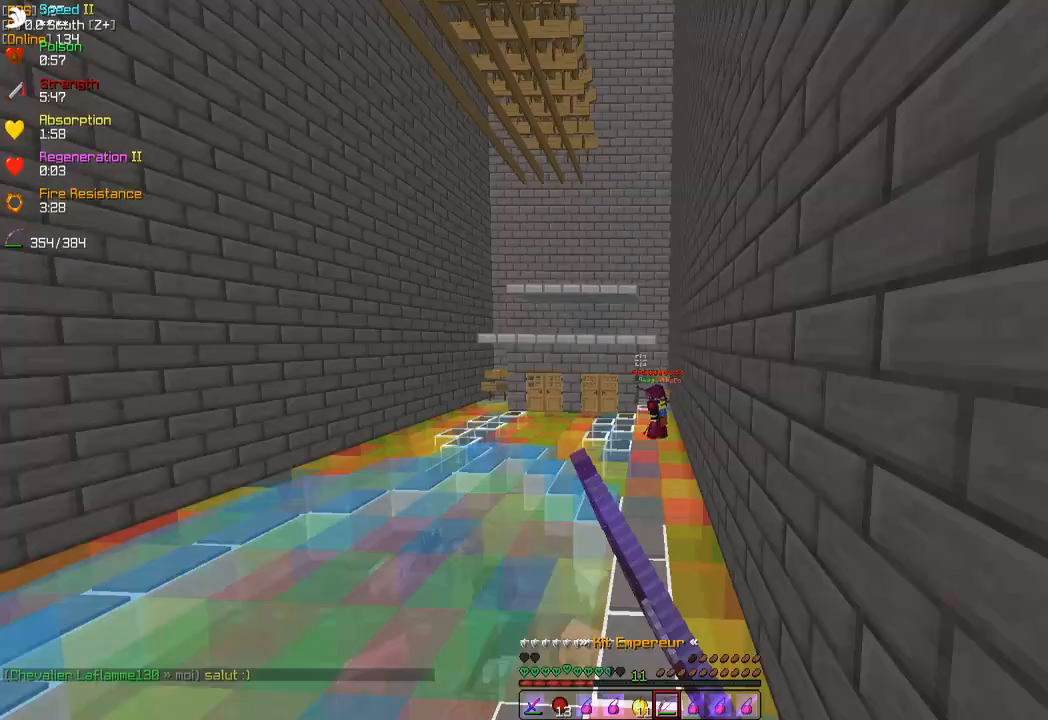
{"keys": ["z"], "mouse": [], "events": []}
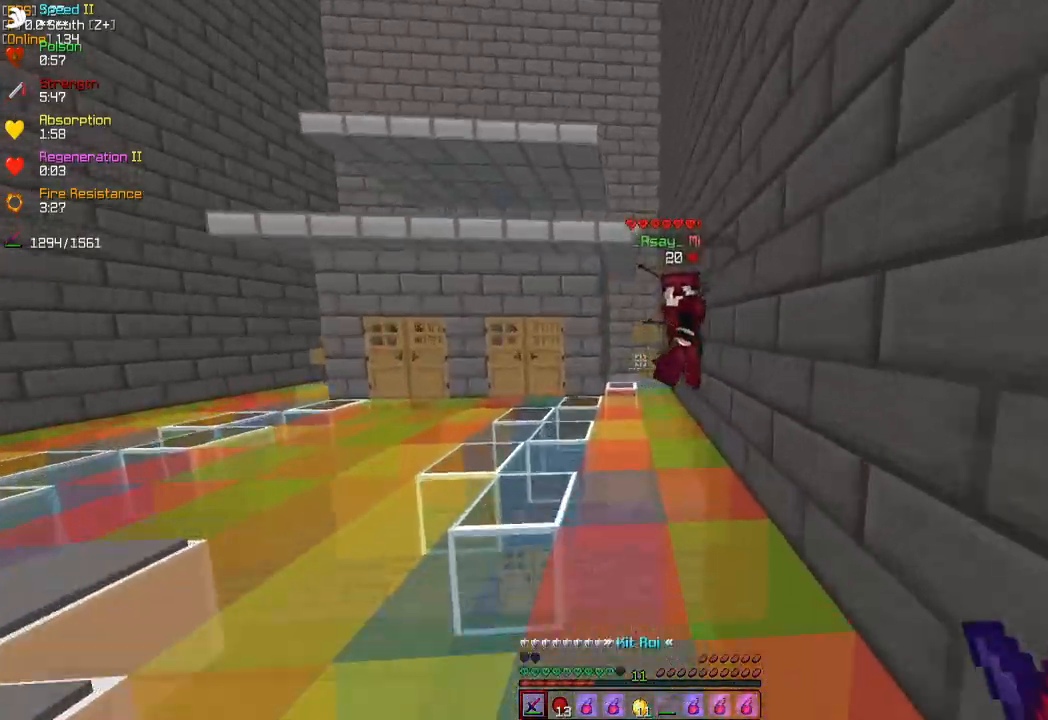
{"keys": [], "mouse": ["left"], "events": [[67, "mouse_left", "down"], [133, "mouse_left", "up"], [200, "mouse_left", "down"], [267, "mouse_left", "up"], [317, "mouse_left", "down"], [383, "mouse_left", "up"], [433, "mouse_left", "down"], [433, "mouse_right", "down"], [500, "mouse_right", "up"], [500, "z", "up"]]}
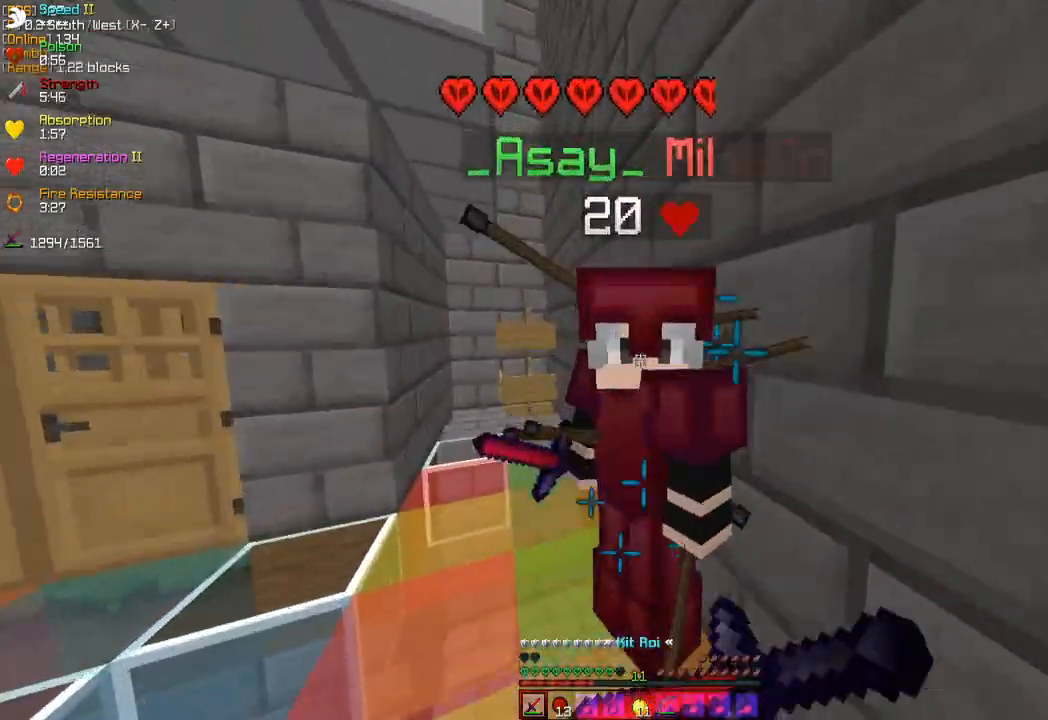
{"keys": ["z"], "mouse": ["left", "right"], "events": [[17, "mouse_left", "up"], [83, "mouse_left", "down"], [83, "mouse_right", "down"], [83, "z", "down"], [133, "mouse_left", "up"], [133, "mouse_right", "up"], [200, "mouse_left", "down"], [200, "mouse_right", "down"], [283, "mouse_left", "up"], [283, "mouse_right", "up"], [283, "z", "up"], [333, "mouse_left", "down"], [333, "mouse_right", "down"], [333, "z", "down"], [400, "mouse_left", "up"], [400, "mouse_right", "up"], [400, "z", "up"], [467, "mouse_left", "down"], [467, "mouse_right", "down"], [483, "z", "down"]]}
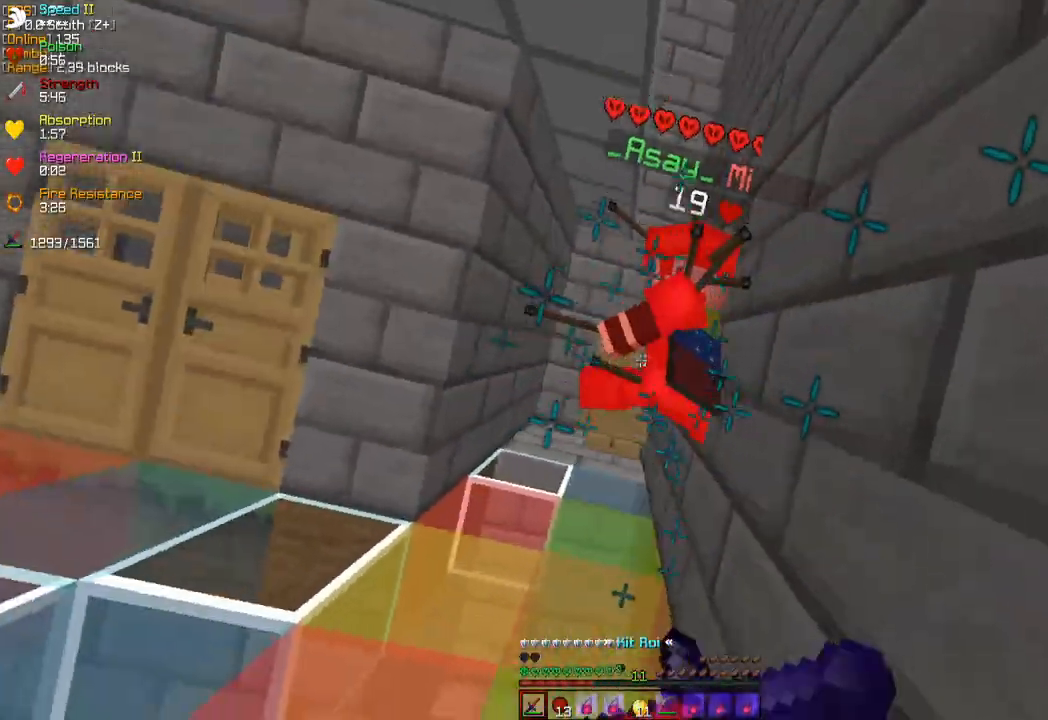
{"keys": ["z"], "mouse": ["left"], "events": [[17, "mouse_right", "up"], [33, "mouse_left", "up"], [83, "mouse_left", "down"], [100, "q", "down"], [150, "mouse_left", "up"], [200, "mouse_left", "down"], [267, "mouse_left", "up"], [333, "mouse_left", "down"], [333, "q", "up"], [383, "mouse_left", "up"], [433, "mouse_left", "down"]]}